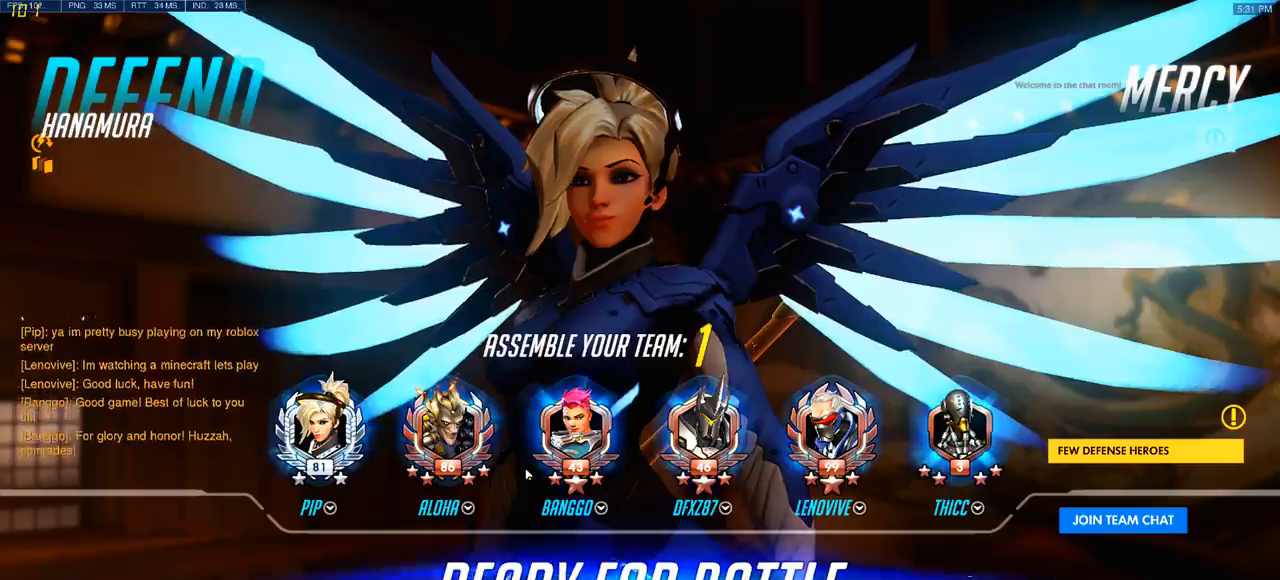
Gameplay with keyboard and mouse; each line is a JSON object with the keys and mouse buttons held at the frame after it. "events" lists presses ("down") and releases ("up") of "a", "ctrl", "d", "q", "s", "shift", "space", "w", "mouse_left", "mouse_wheel", "mouse_right", "mouse_mb4" and "mouse_mb5" between this image and that frame as [ms after this image, input, new state], when the widget could be followed in between. "mouse_left", "mouse_wheel", "mouse_right", "mouse_mb4", "mouse_mb5" = the "left", "wheel", "right", "mb4", "mb5" buttons of the "mouse" list. No other keys are recorded. "wheel" means that the mouse wheel is clicked or scrolled. Mouse movement is not recorded. Not read: e.
{"keys": ["w"], "mouse": [], "events": [[500, "w", "down"]]}
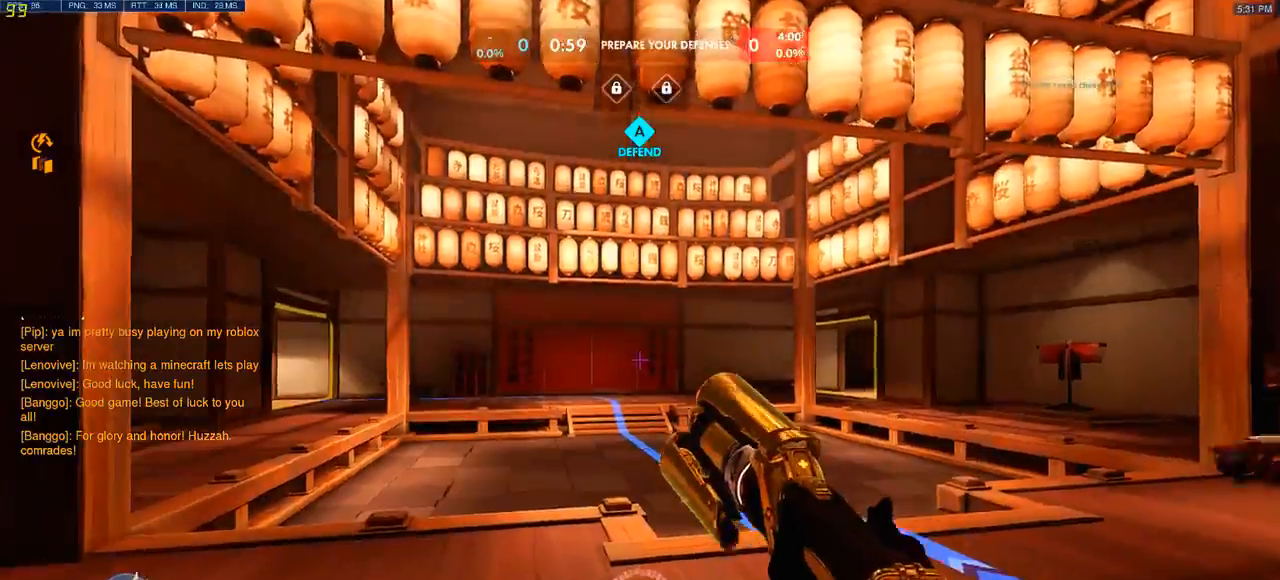
{"keys": ["space", "w"], "mouse": ["left"], "events": [[400, "space", "down"], [467, "mouse_left", "down"]]}
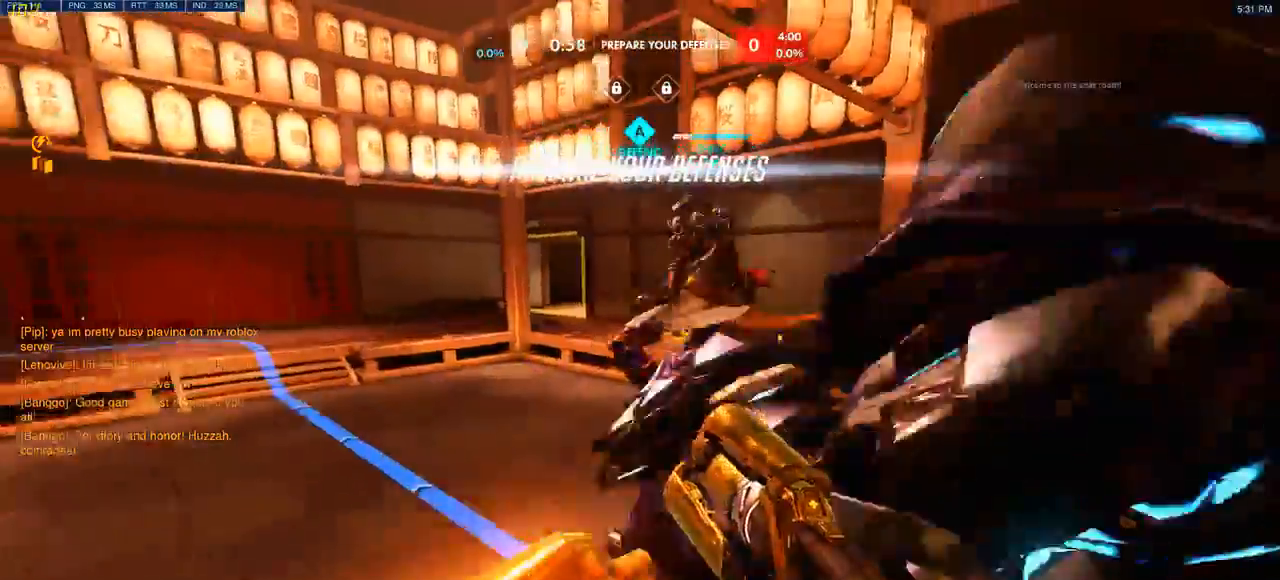
{"keys": ["a", "w"], "mouse": []}
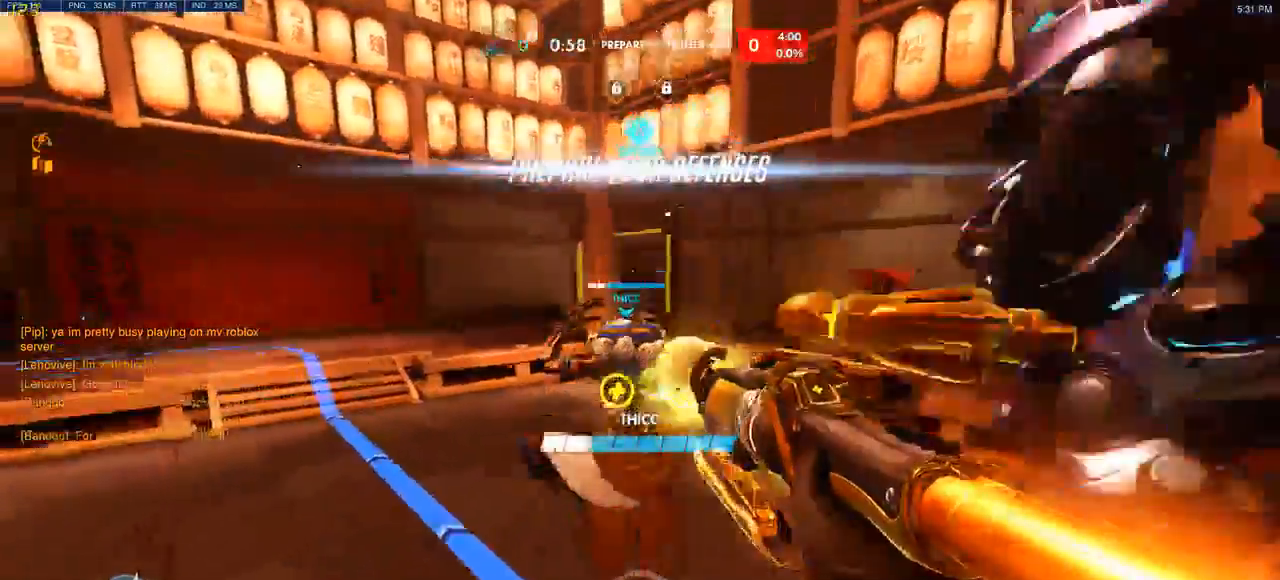
{"keys": ["s", "w"], "mouse": []}
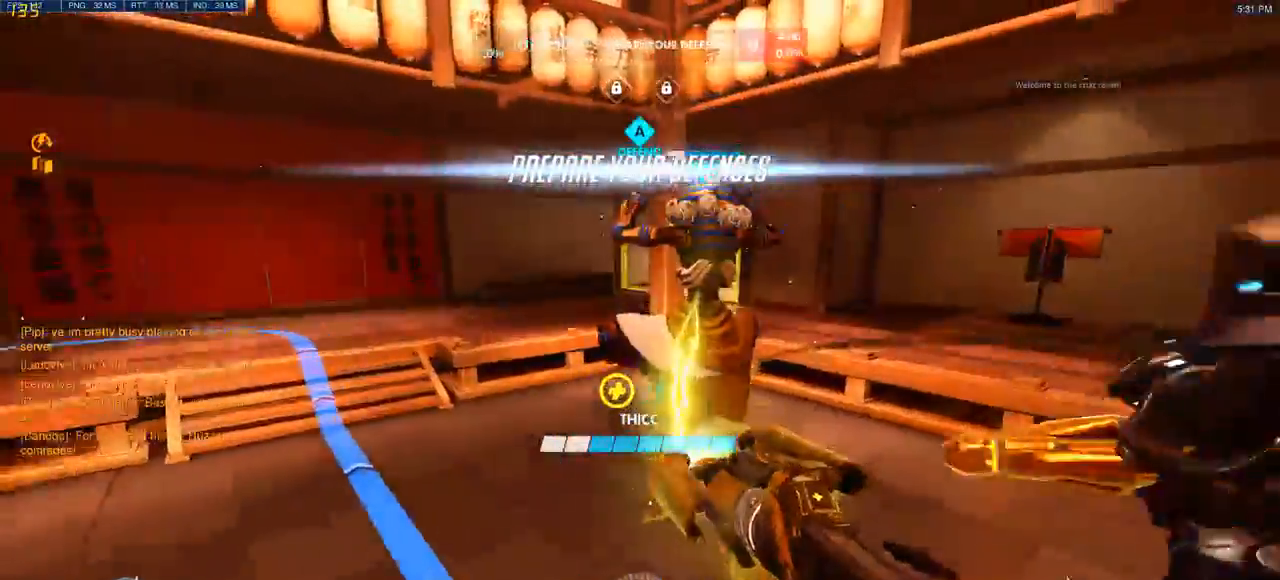
{"keys": ["space", "w"], "mouse": [], "events": [[33, "s", "up"], [450, "space", "down"]]}
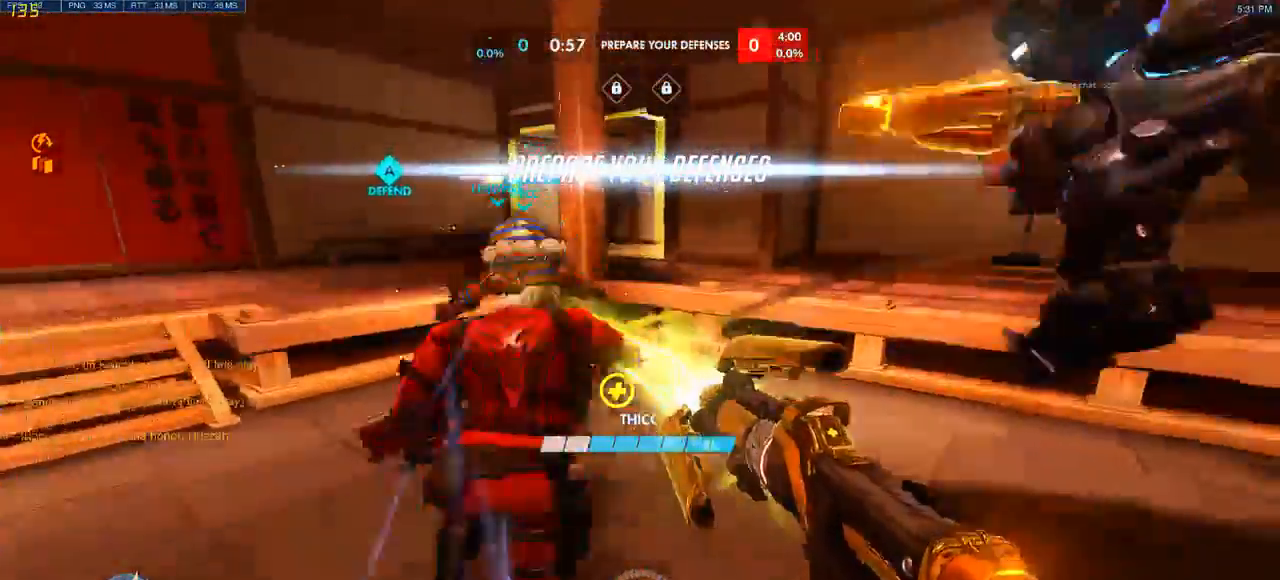
{"keys": ["a", "w"], "mouse": [], "events": [[83, "space", "up"], [300, "a", "down"]]}
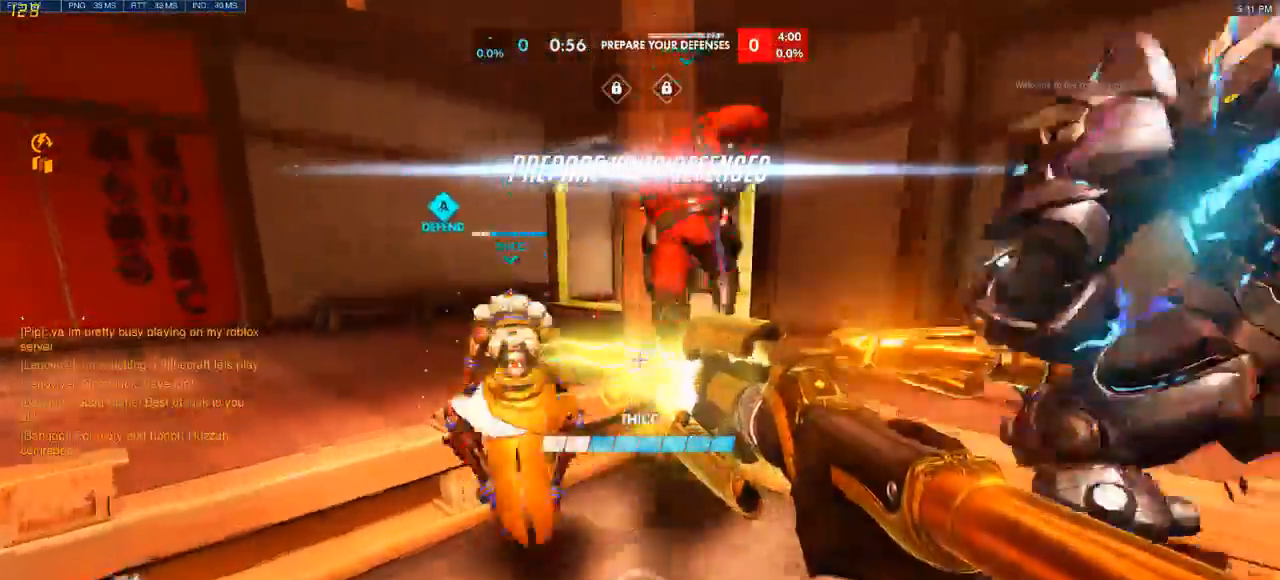
{"keys": ["a"], "mouse": [], "events": [[117, "space", "down"], [183, "w", "up"], [250, "space", "up"], [367, "a", "up"], [433, "a", "down"]]}
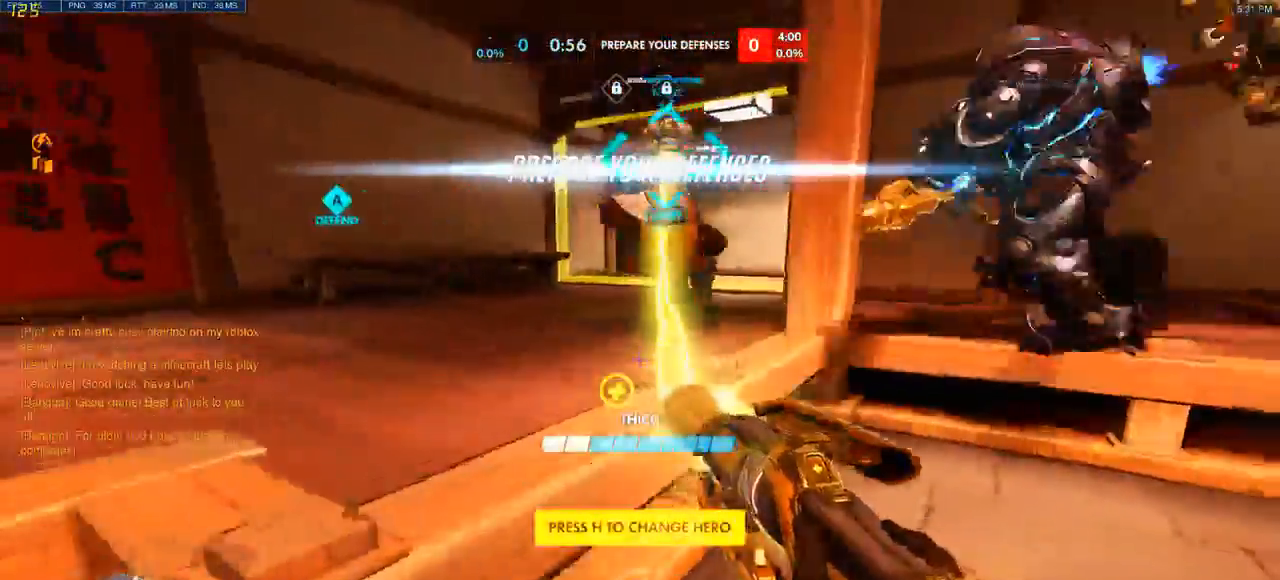
{"keys": ["w"], "mouse": [], "events": [[133, "w", "down"], [200, "a", "up"], [300, "space", "down"], [383, "space", "up"]]}
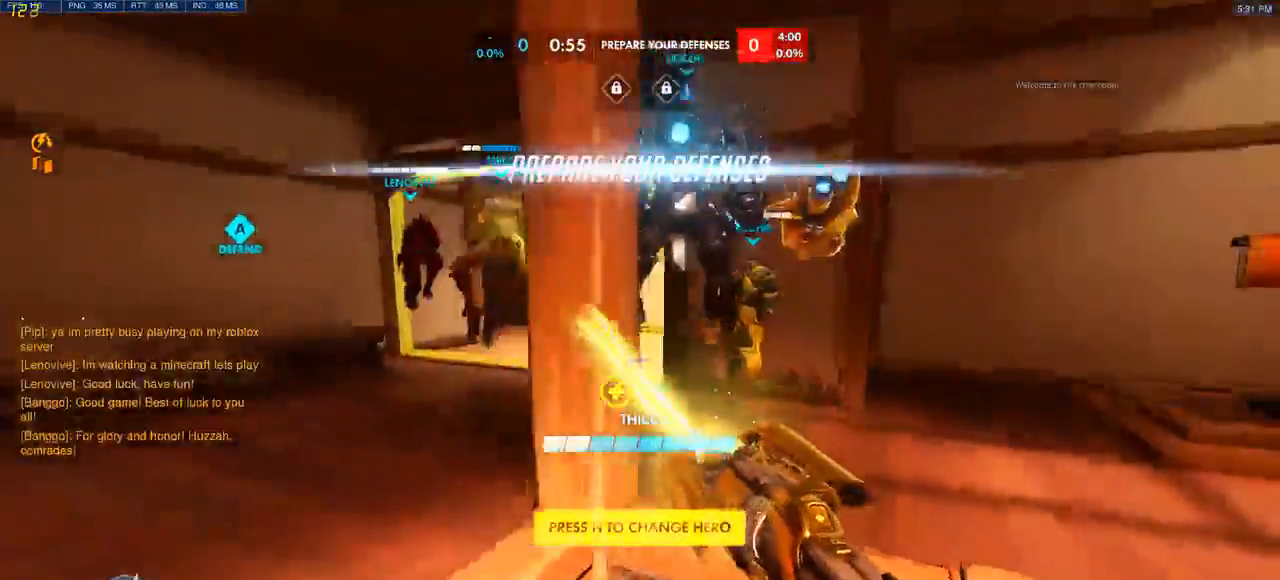
{"keys": ["d", "w"], "mouse": [], "events": [[50, "a", "down"], [233, "a", "up"], [300, "space", "down"], [400, "d", "down"], [450, "space", "up"]]}
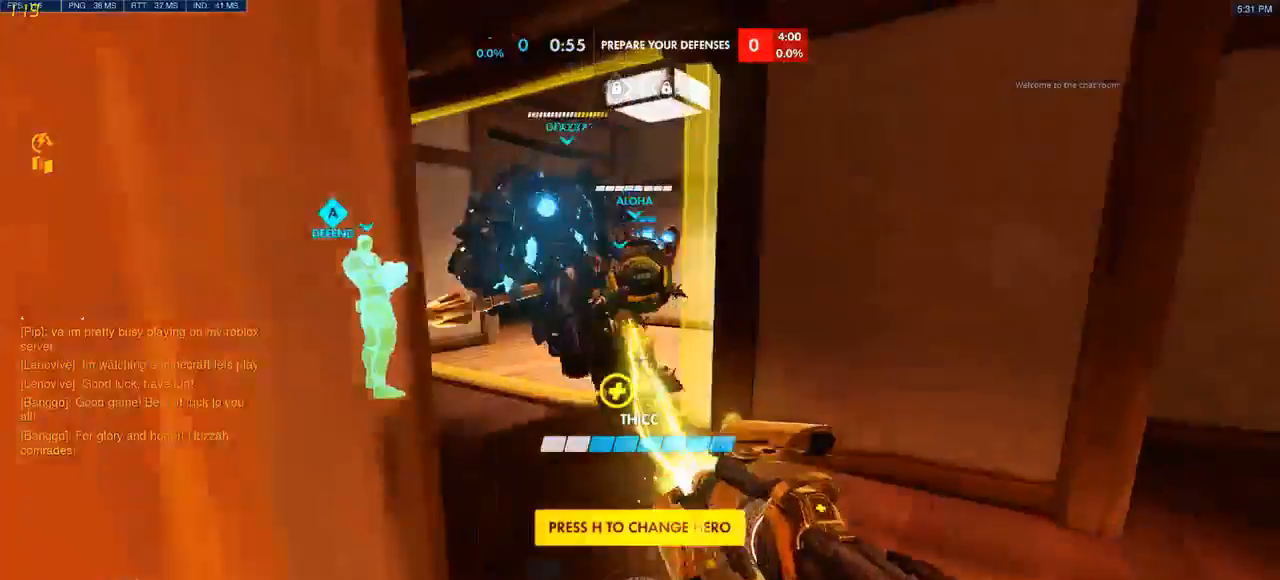
{"keys": ["space", "w"], "mouse": [], "events": [[117, "d", "up"], [250, "a", "down"], [250, "mouse_left", "down"], [367, "mouse_left", "up"], [450, "space", "down"], [467, "a", "up"]]}
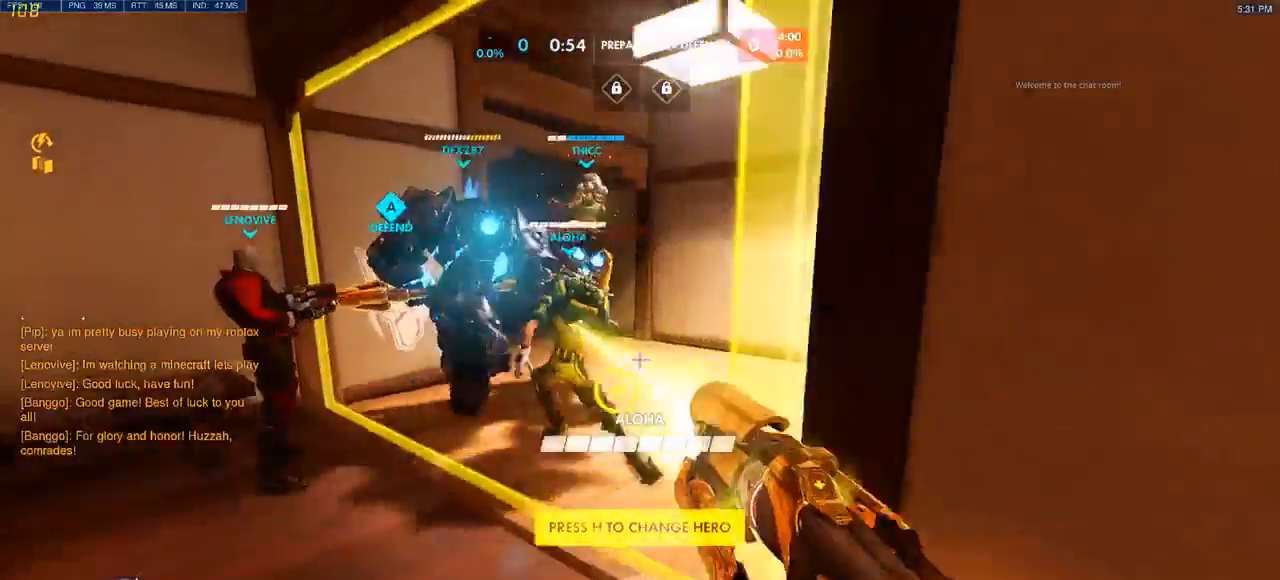
{"keys": ["w"], "mouse": [], "events": [[117, "space", "up"], [200, "d", "down"], [383, "d", "up"]]}
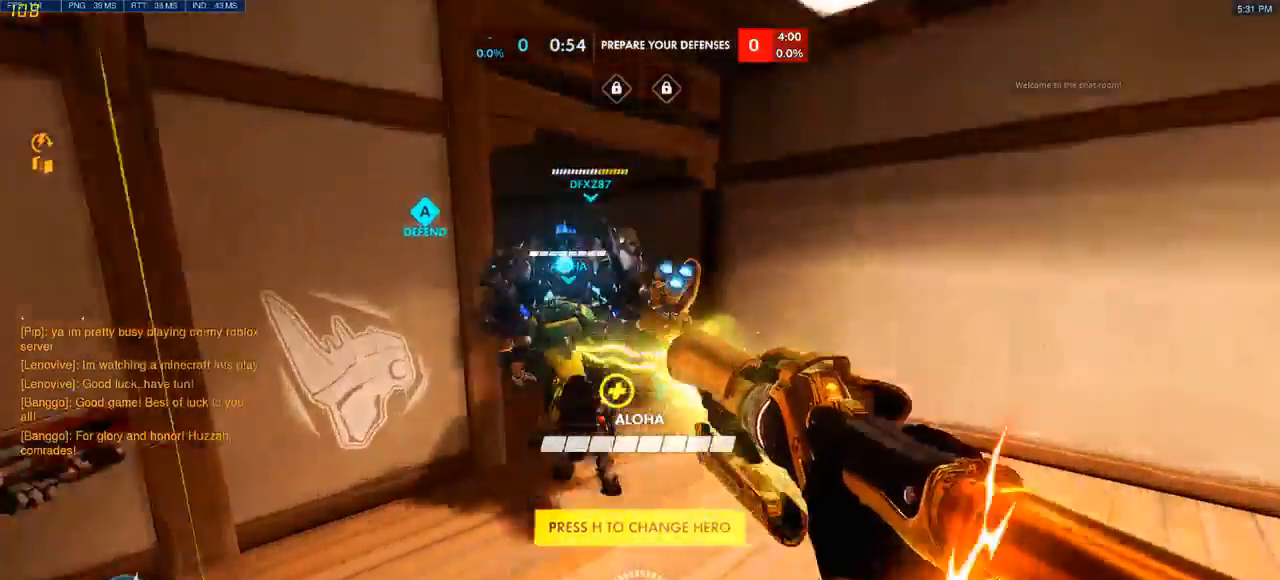
{"keys": ["d", "w"], "mouse": [], "events": [[100, "mouse_left", "down"], [183, "space", "down"], [300, "mouse_left", "up"], [350, "space", "up"], [417, "d", "down"]]}
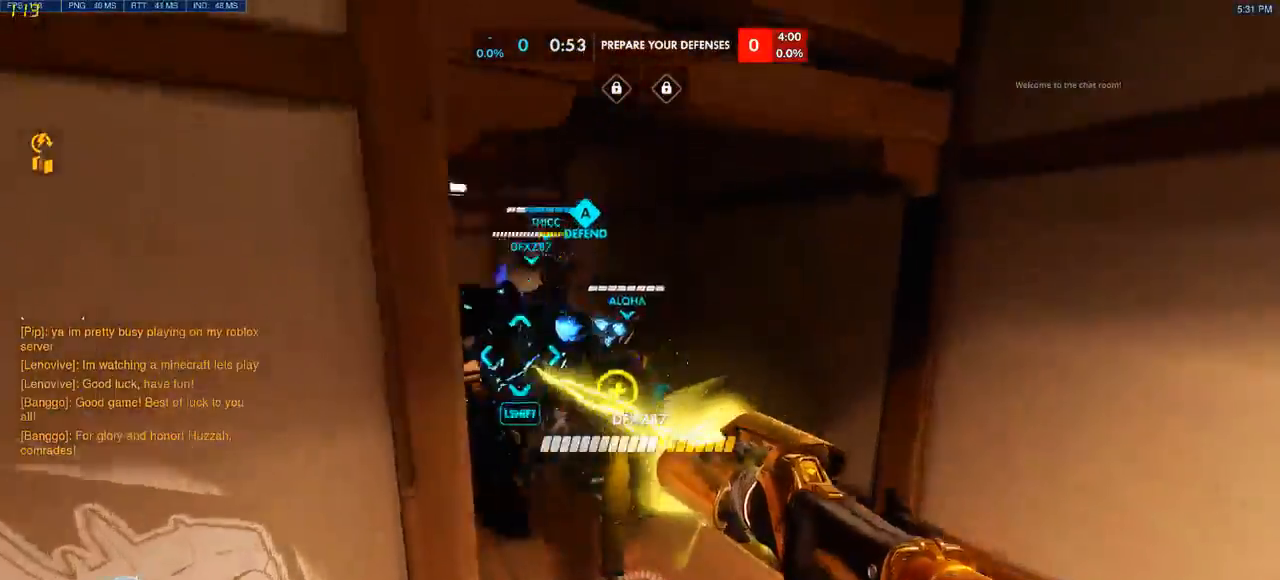
{"keys": ["space", "w"], "mouse": [], "events": [[67, "d", "up"], [367, "space", "down"]]}
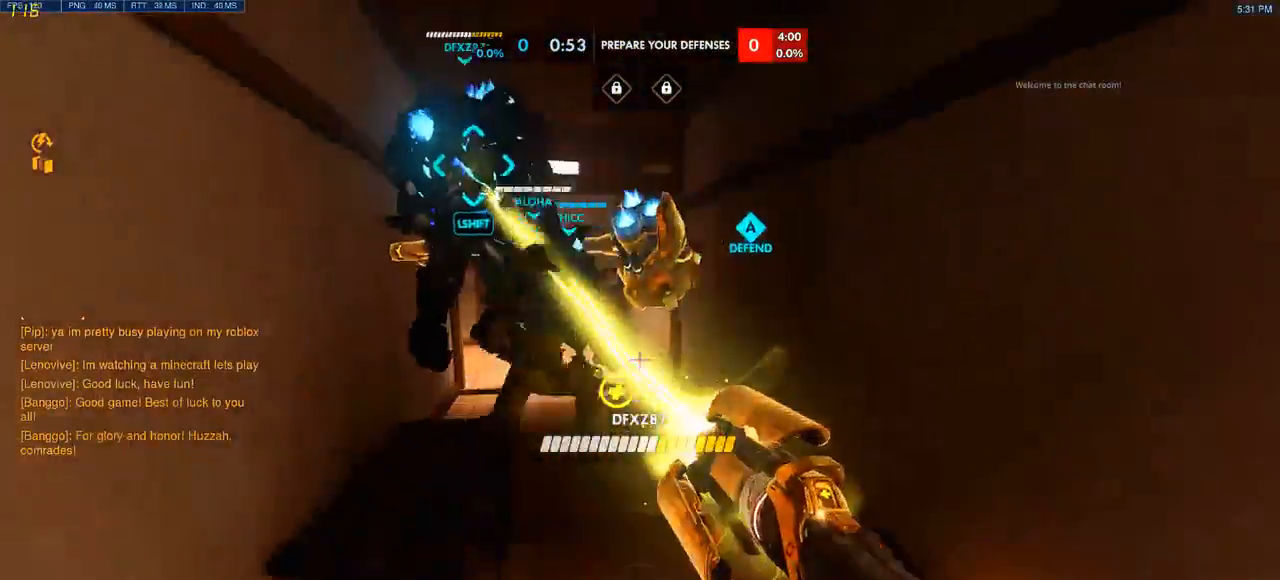
{"keys": ["w"], "mouse": [], "events": [[17, "space", "up"]]}
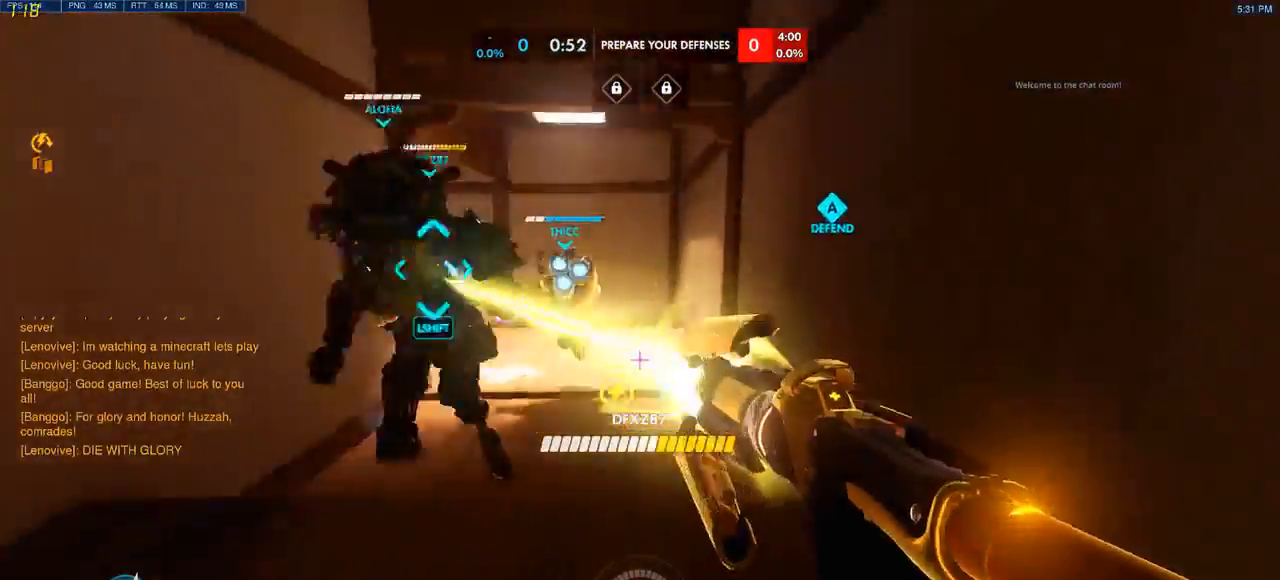
{"keys": ["w"], "mouse": [], "events": [[17, "space", "down"], [183, "space", "up"]]}
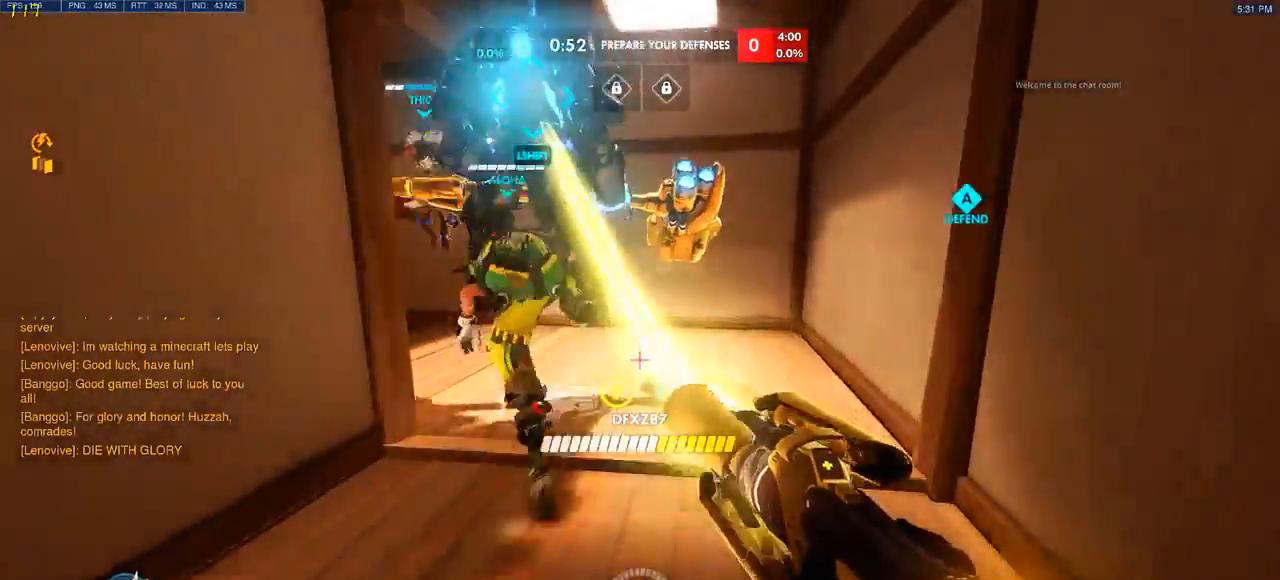
{"keys": ["w"], "mouse": [], "events": [[183, "space", "down"], [300, "mouse_left", "down"], [367, "space", "up"], [400, "mouse_left", "up"]]}
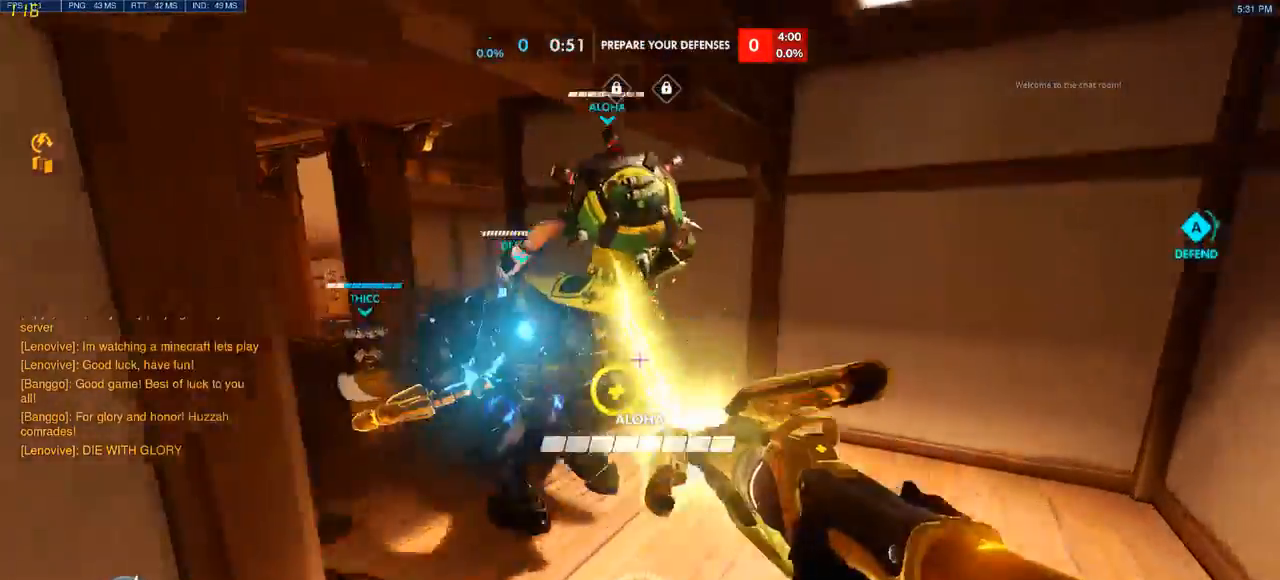
{"keys": ["space", "w"], "mouse": []}
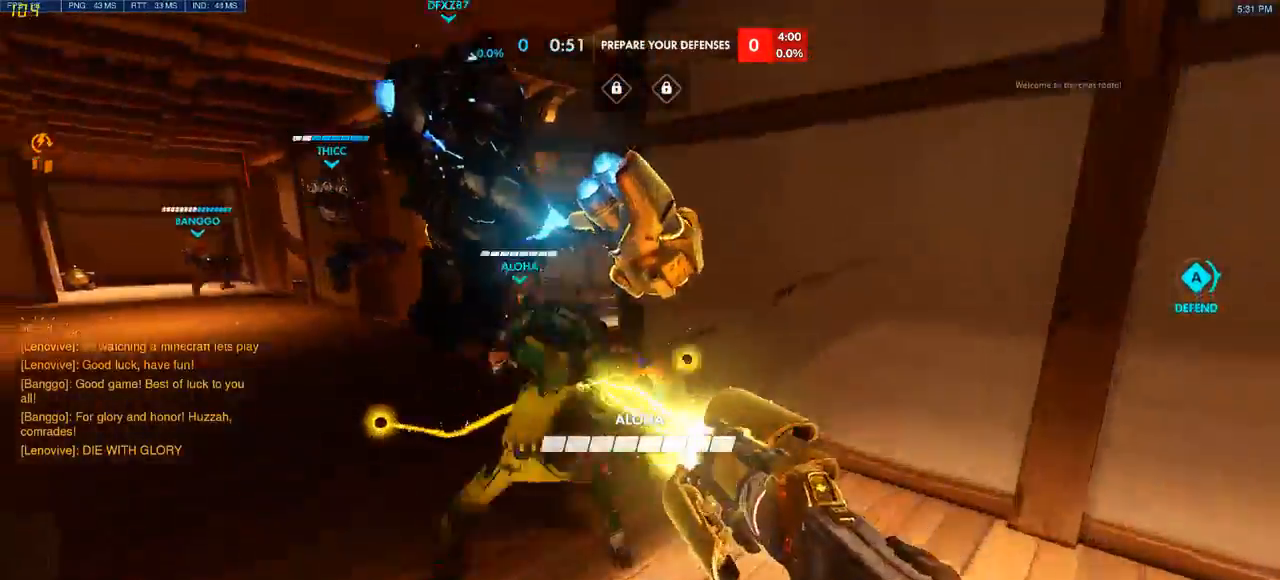
{"keys": ["w"], "mouse": [], "events": [[50, "a", "down"], [83, "space", "up"], [283, "a", "up"]]}
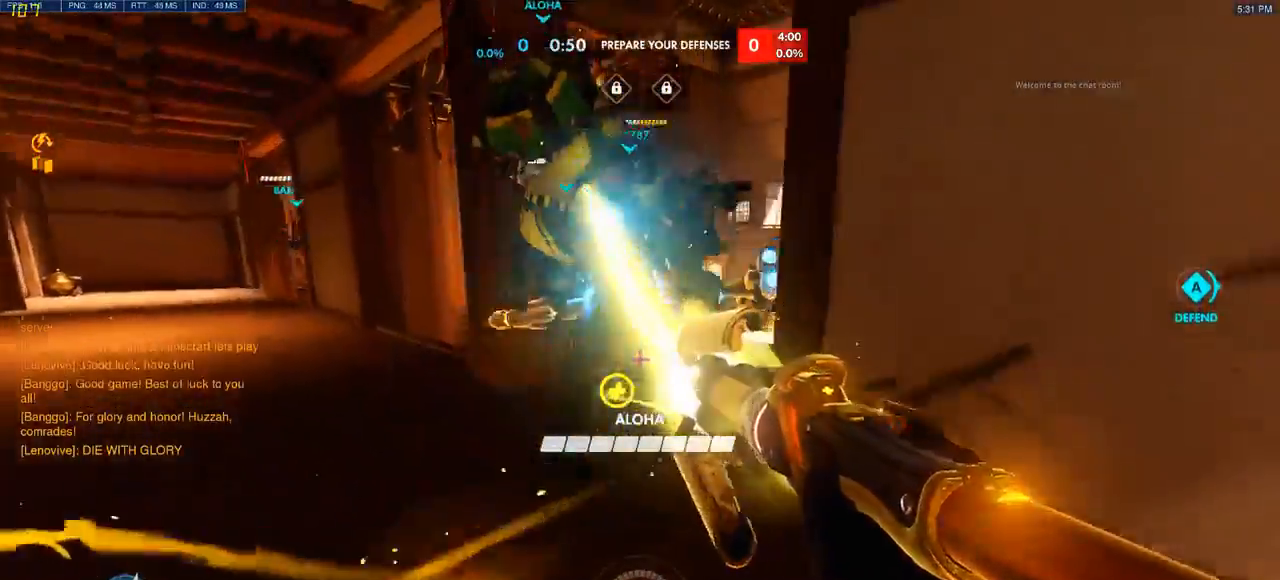
{"keys": ["w"], "mouse": [], "events": [[67, "space", "down"], [267, "space", "up"]]}
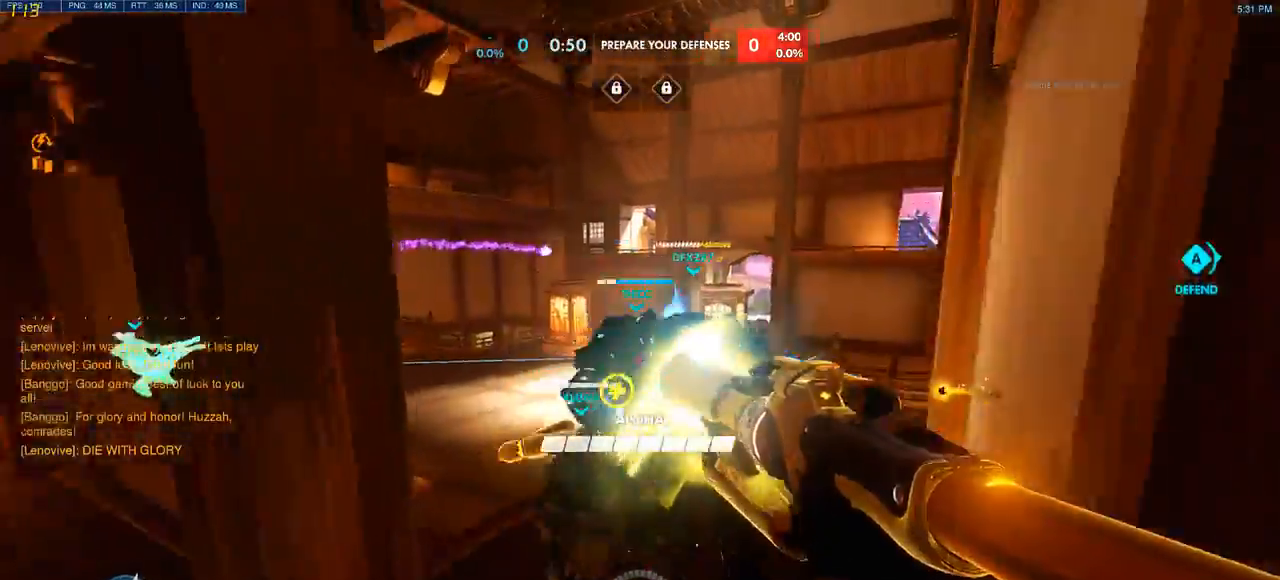
{"keys": ["space", "w"], "mouse": [], "events": [[300, "space", "down"]]}
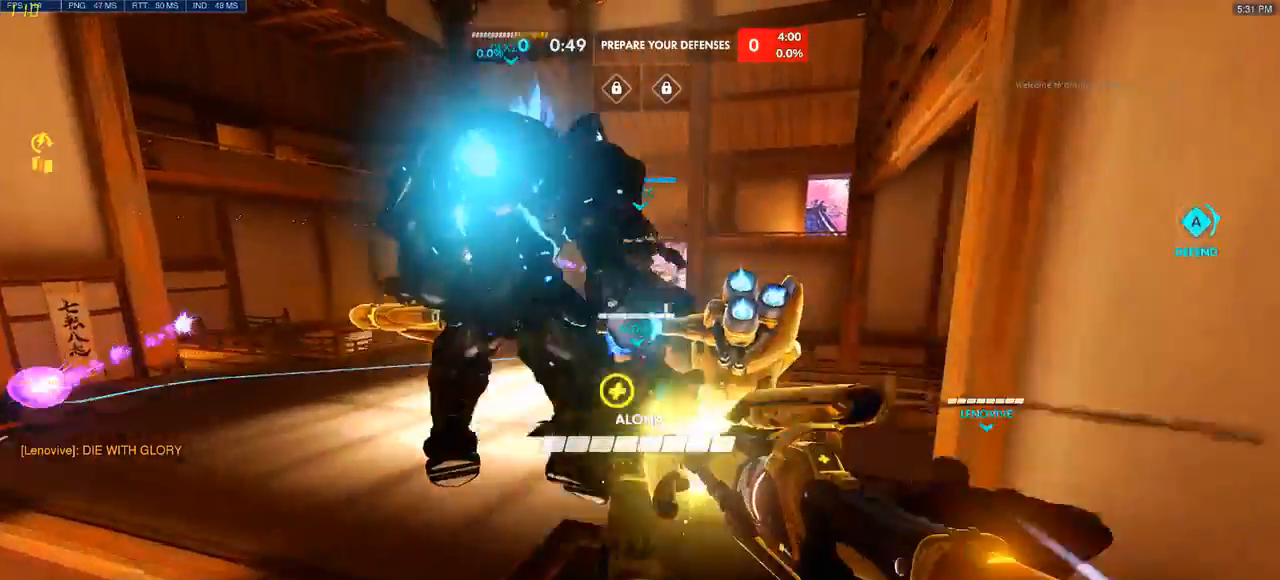
{"keys": ["a", "w"], "mouse": [], "events": [[17, "a", "down"], [17, "space", "up"]]}
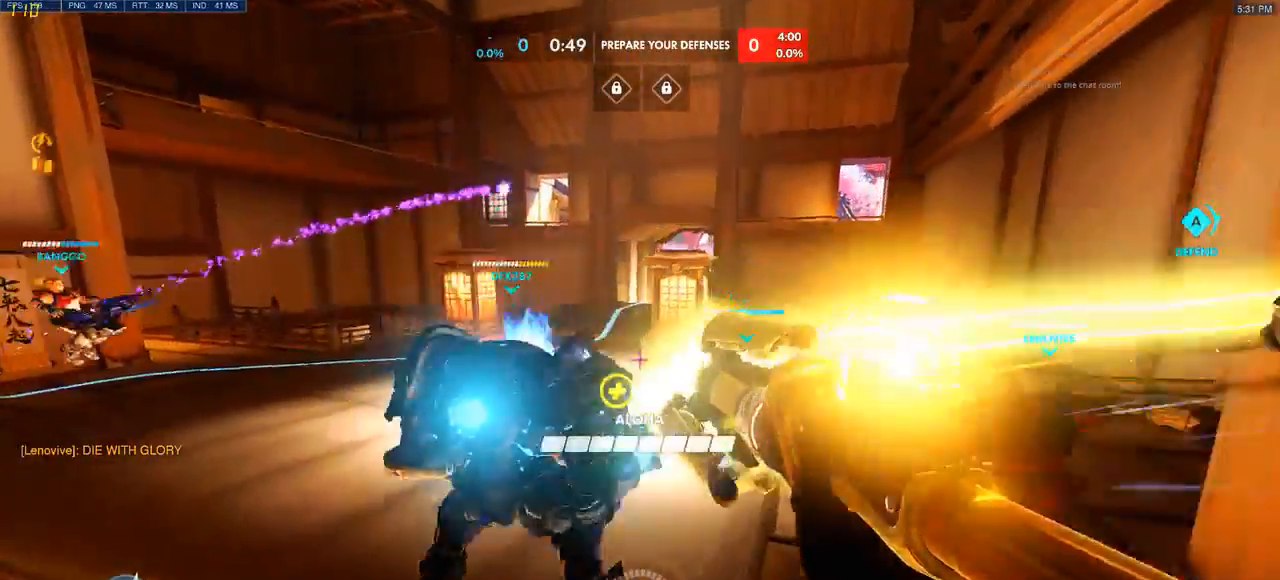
{"keys": ["a", "w"], "mouse": ["left"], "events": [[400, "mouse_left", "down"]]}
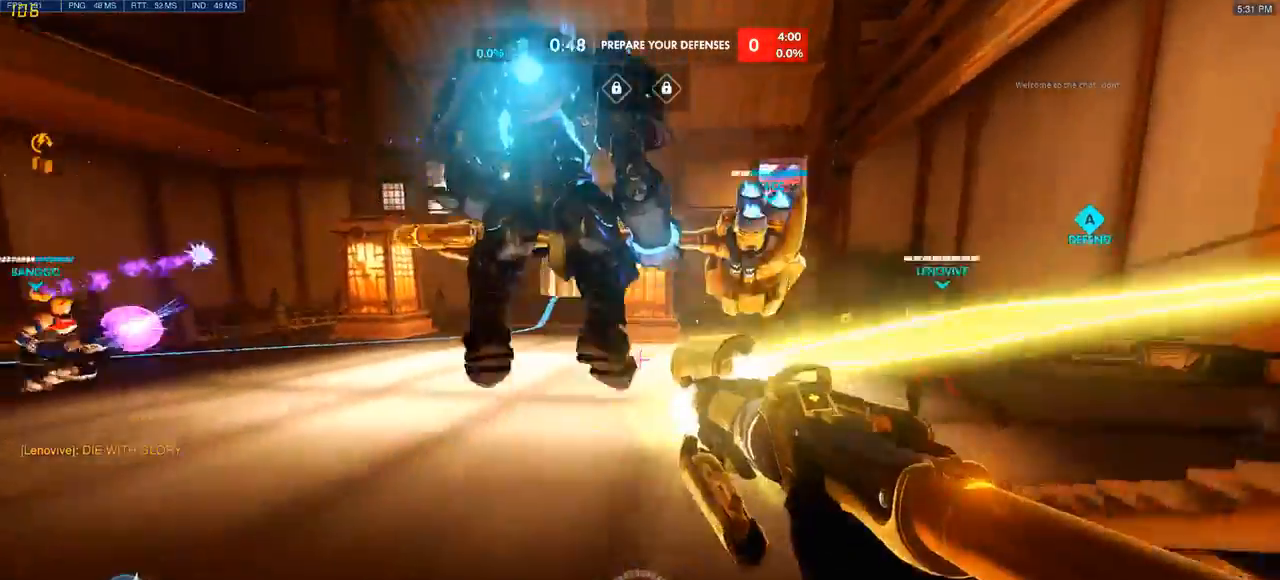
{"keys": ["a", "w"], "mouse": [], "events": [[67, "mouse_left", "up"]]}
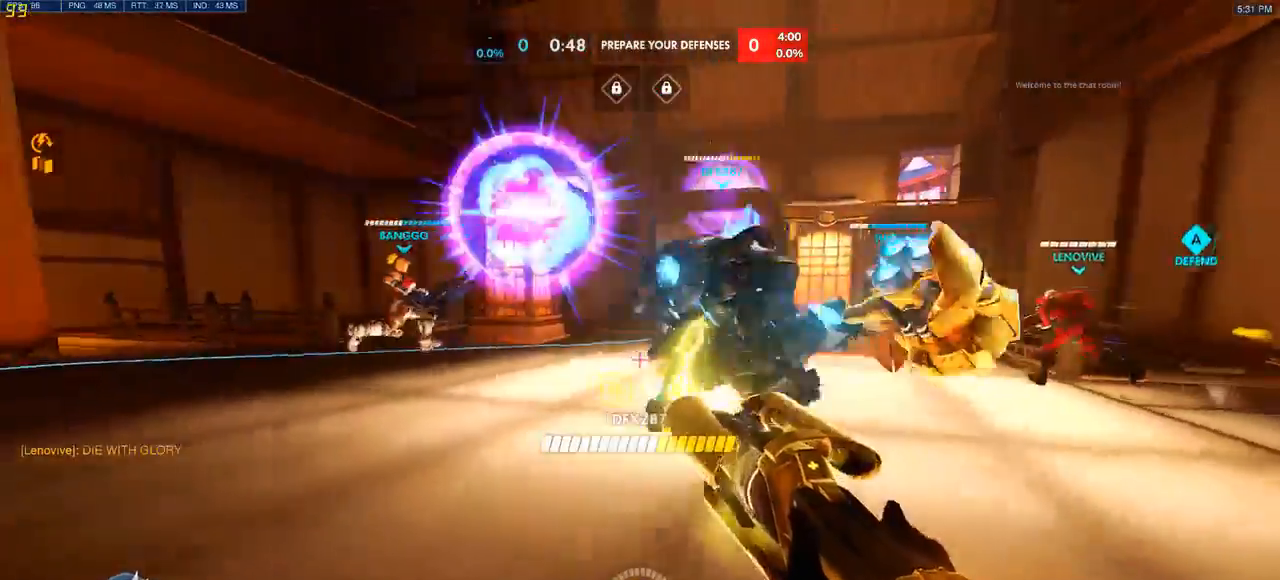
{"keys": ["a", "w"], "mouse": [], "events": [[100, "w", "up"], [317, "mouse_left", "down"], [500, "mouse_left", "up"], [500, "w", "down"]]}